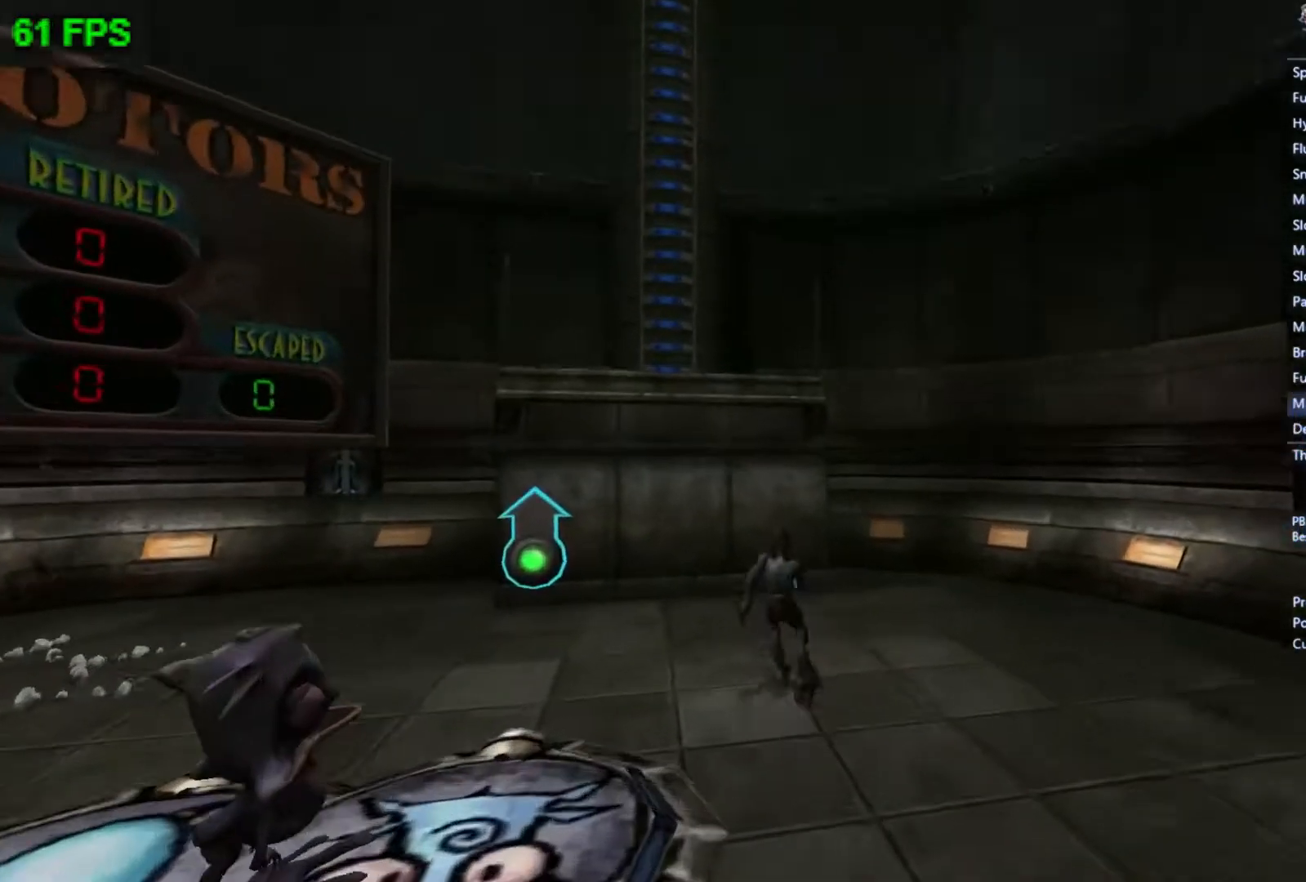
Gameplay with a controller (Xbox layout); each line is a JSON object with the inputs held at the frame after it. "events" lists button and stick changes between this image and that frame as [ms after this image, input, new state], when the widget could be followed in between. Not read: right_stick.
{"buttons": ["A"], "left_stick": "up", "events": [[133, "A", "down"]]}
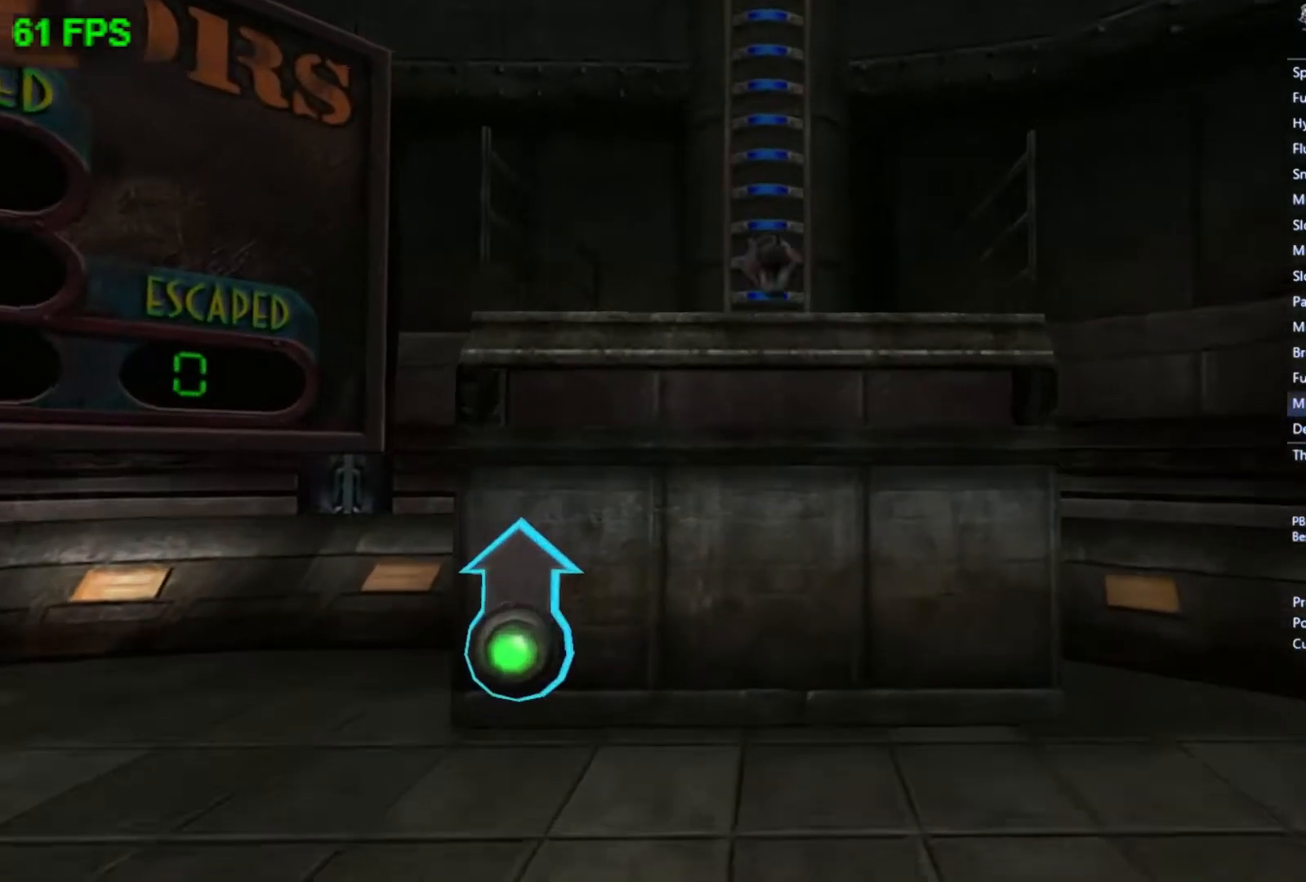
{"buttons": ["A"], "left_stick": "up", "events": [[33, "A", "up"], [100, "left_stick", "center"], [167, "A", "down"], [300, "left_stick", "up"]]}
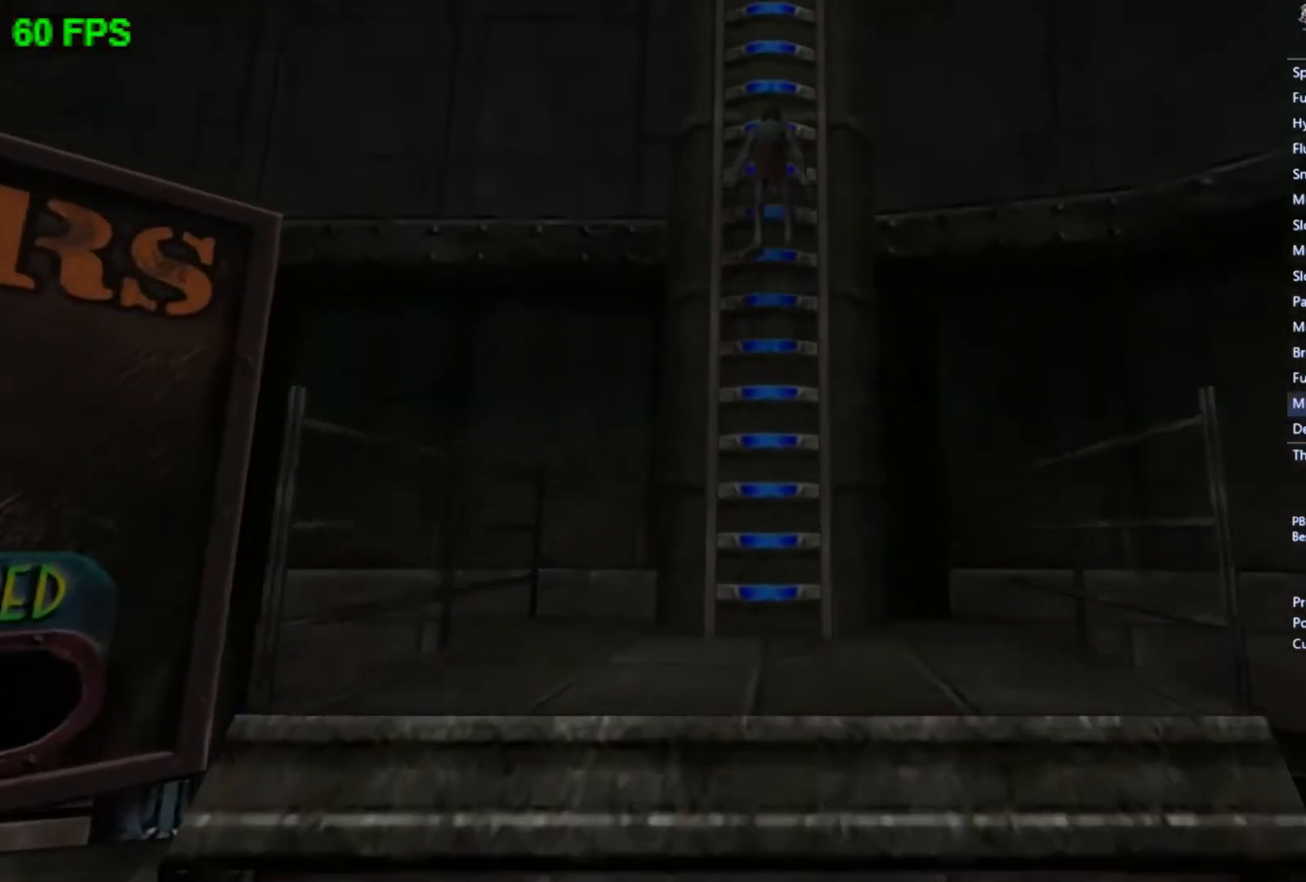
{"buttons": [], "left_stick": "up", "events": [[333, "A", "up"]]}
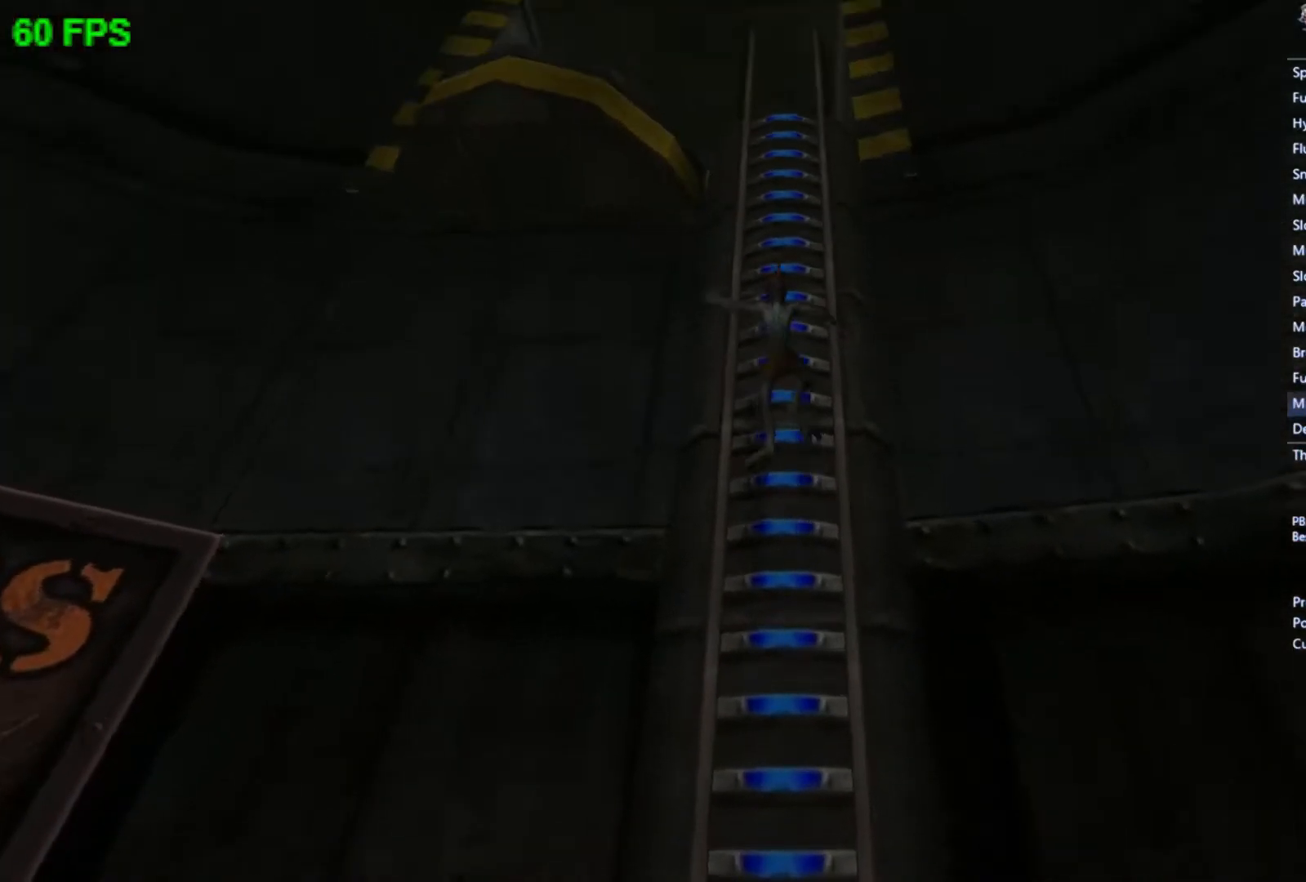
{"buttons": [], "left_stick": "up", "events": []}
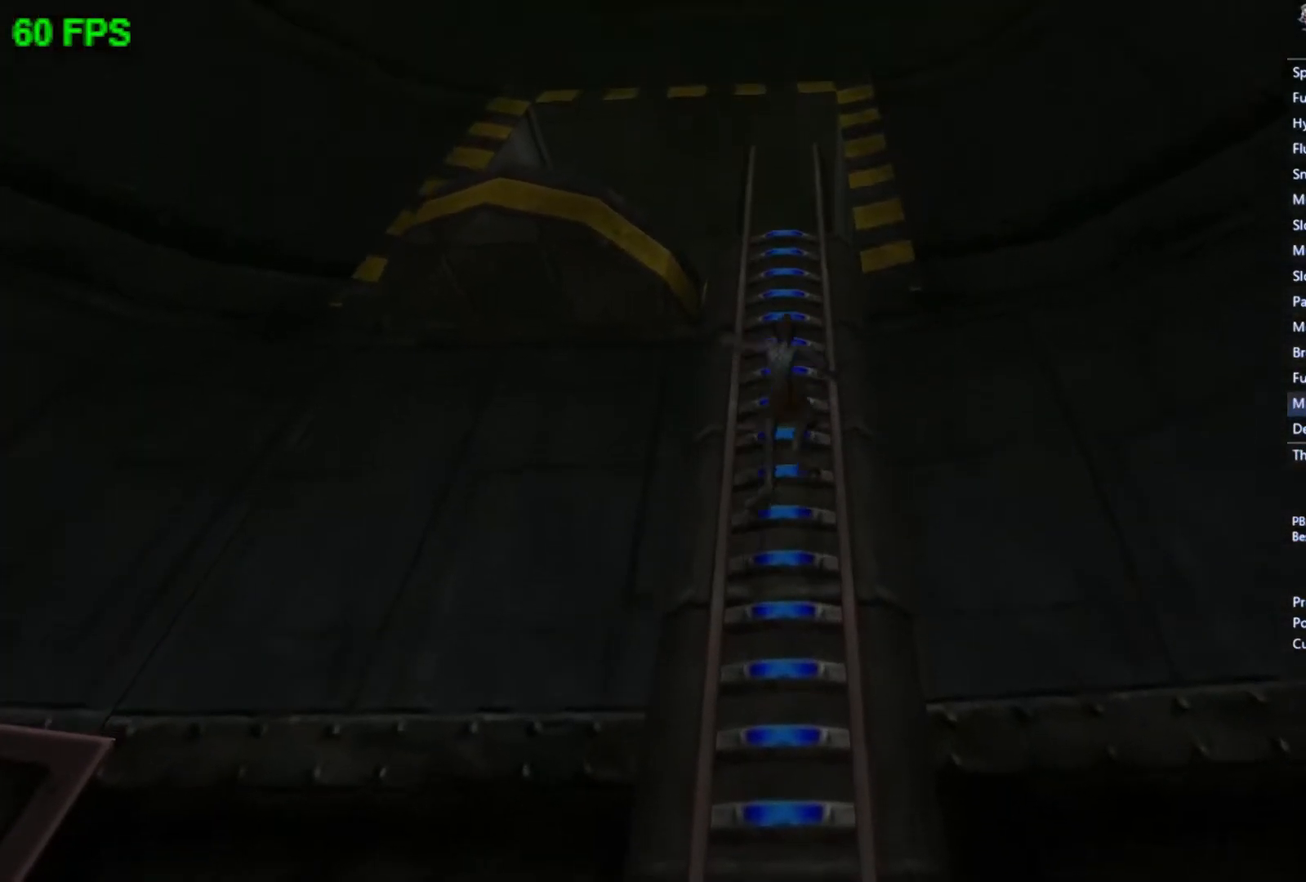
{"buttons": [], "left_stick": "up", "events": []}
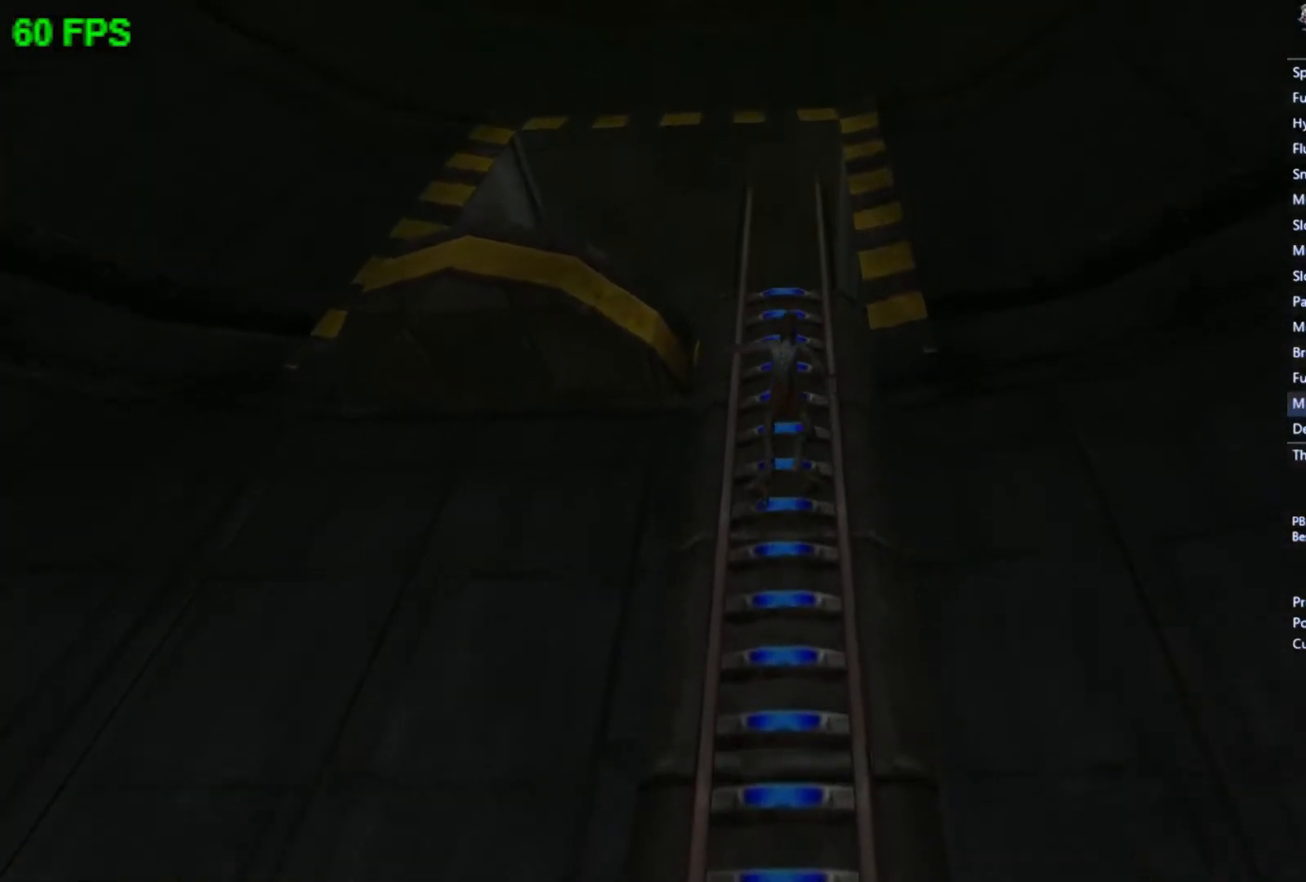
{"buttons": [], "left_stick": "up", "events": []}
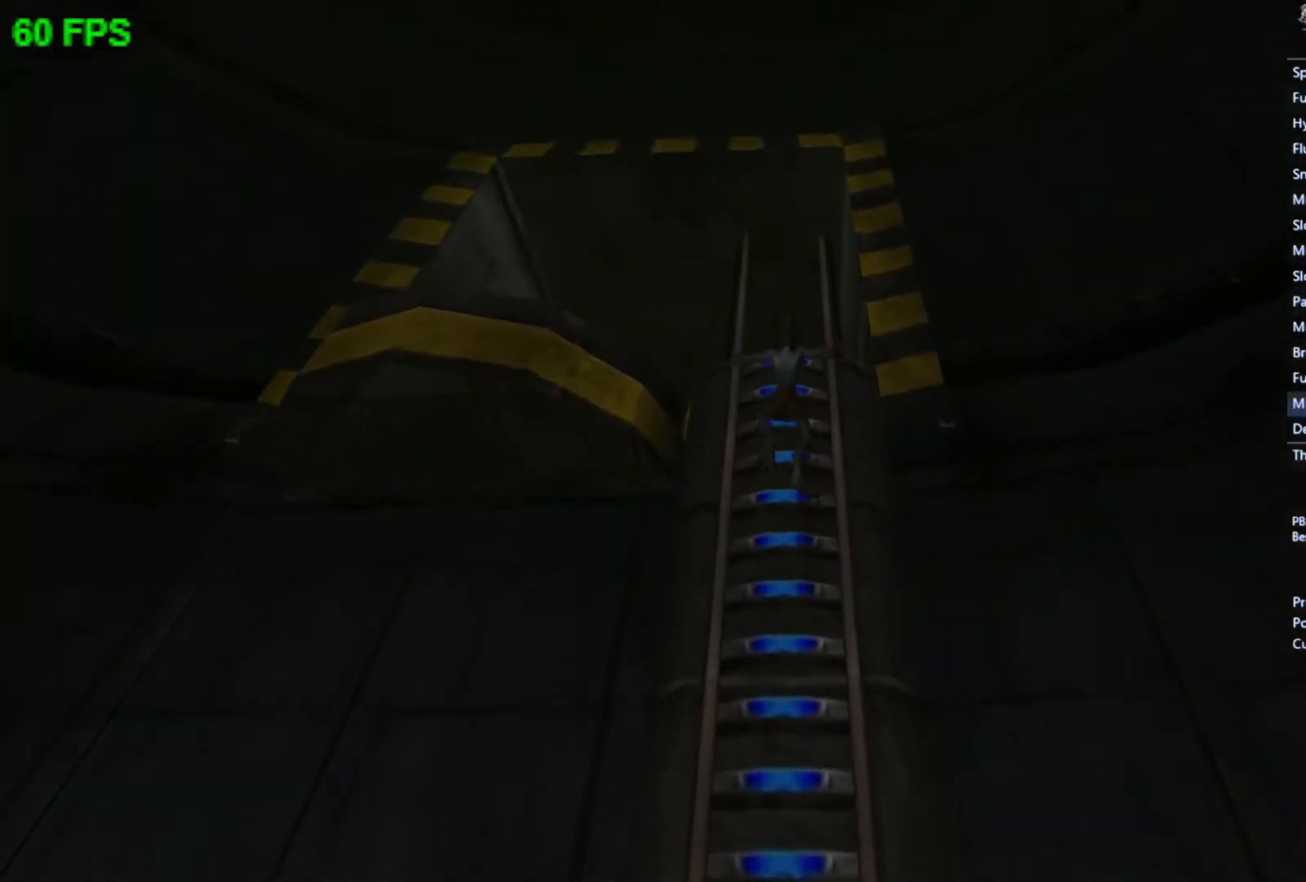
{"buttons": [], "left_stick": "up", "events": []}
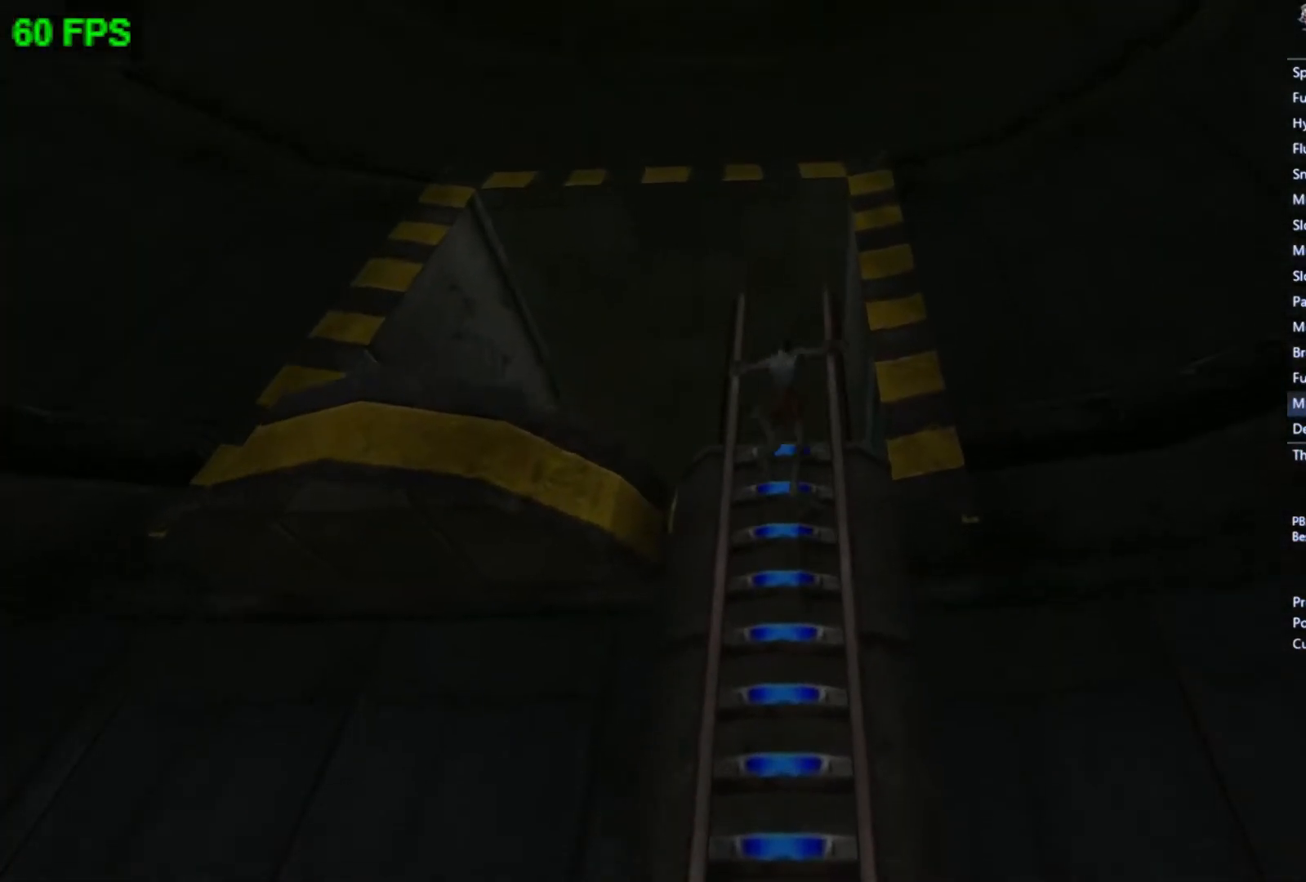
{"buttons": [], "left_stick": "up", "events": []}
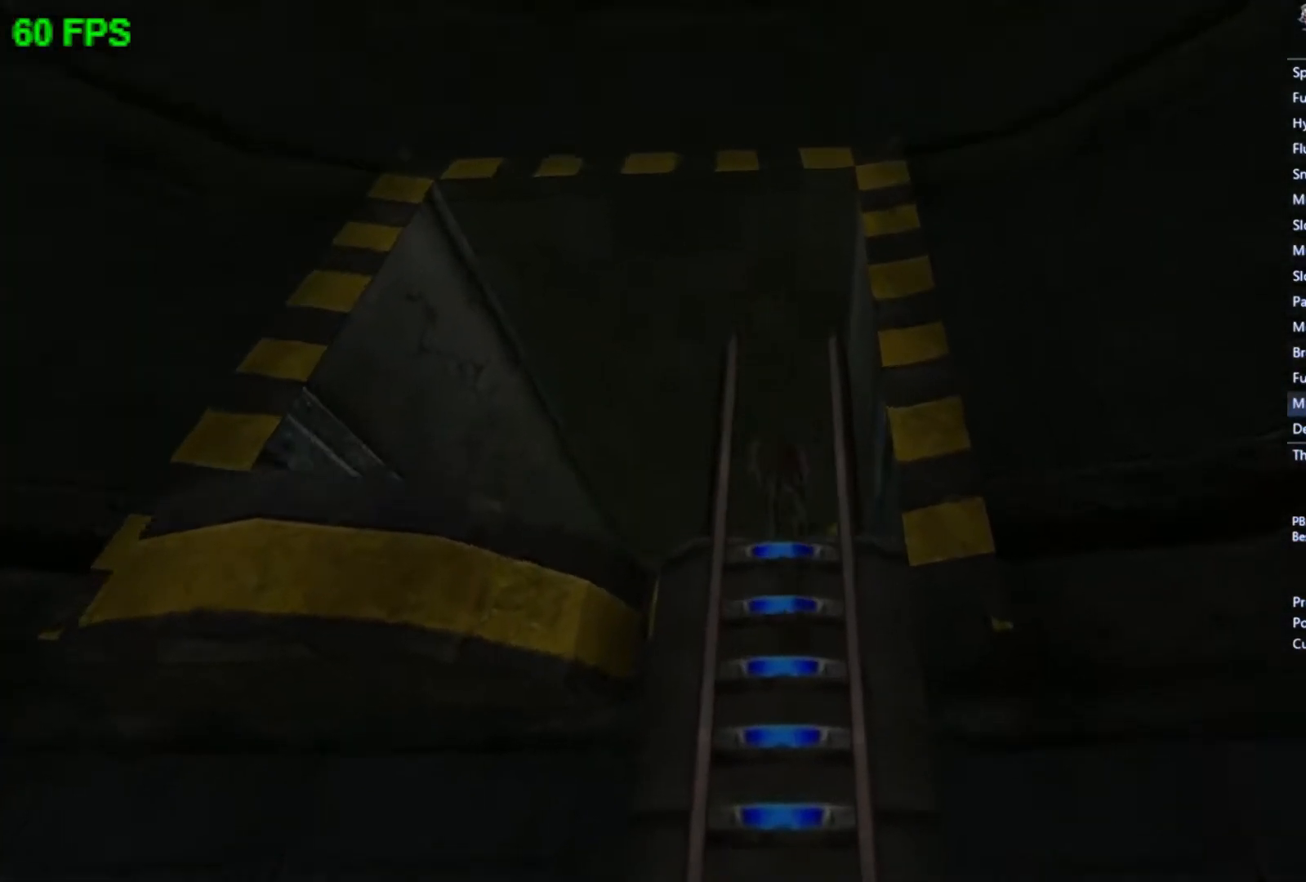
{"buttons": [], "left_stick": "left", "events": [[167, "left_stick", "left"]]}
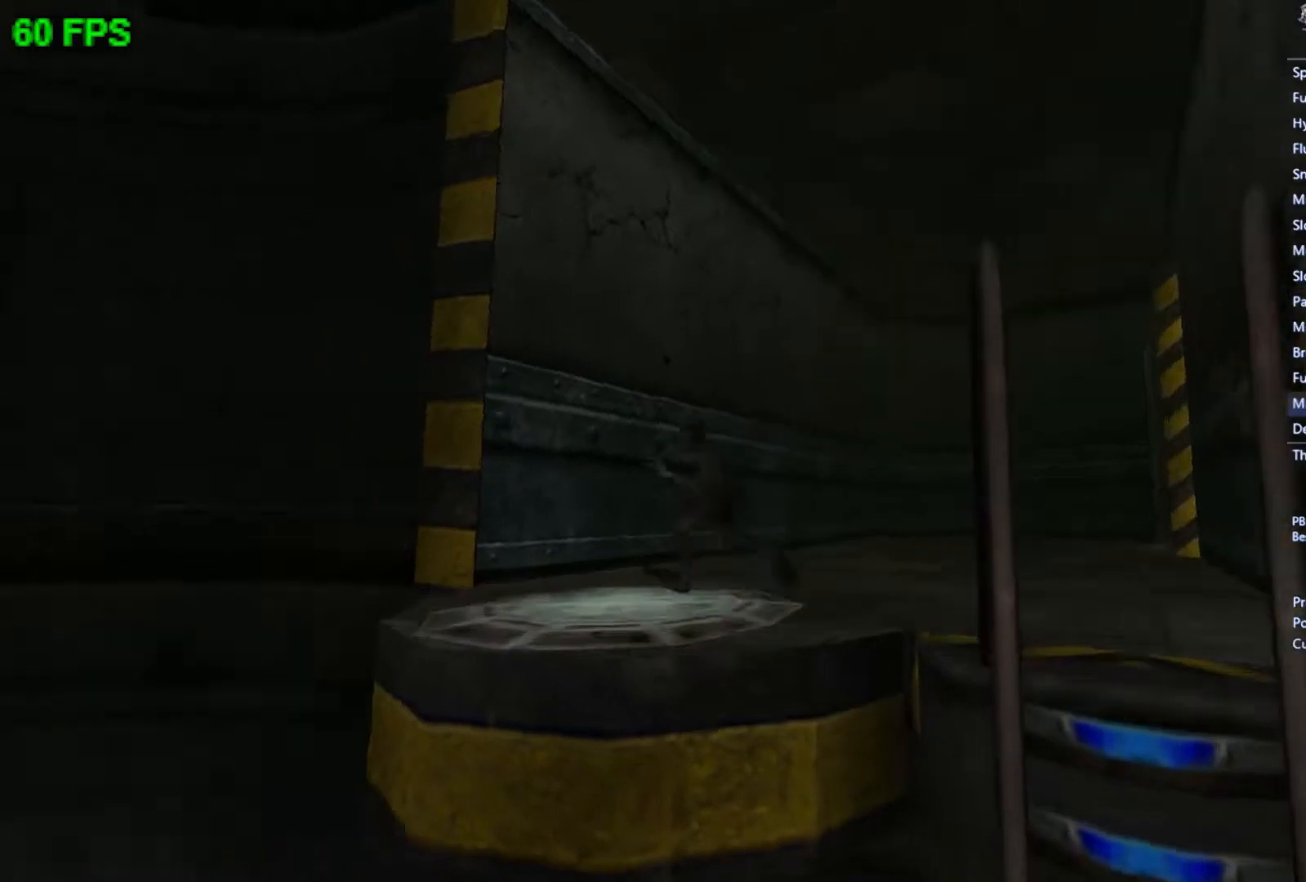
{"buttons": ["L2"], "left_stick": "center", "events": [[33, "left_stick", "center"], [167, "left_stick", "up-right"], [400, "left_stick", "center"], [433, "L2", "down"]]}
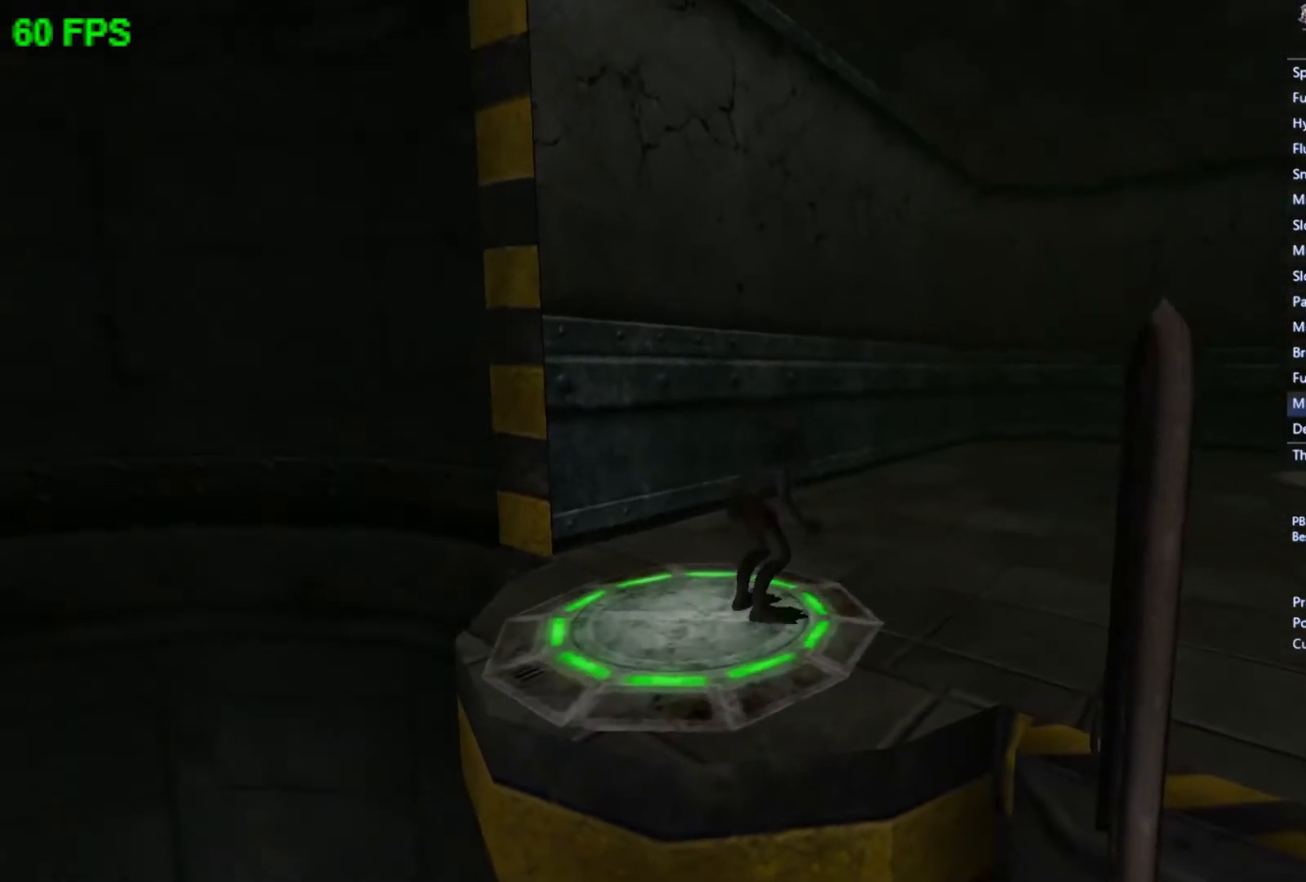
{"buttons": ["L2"], "left_stick": "center", "events": [[200, "L1", "down"], [333, "L1", "up"]]}
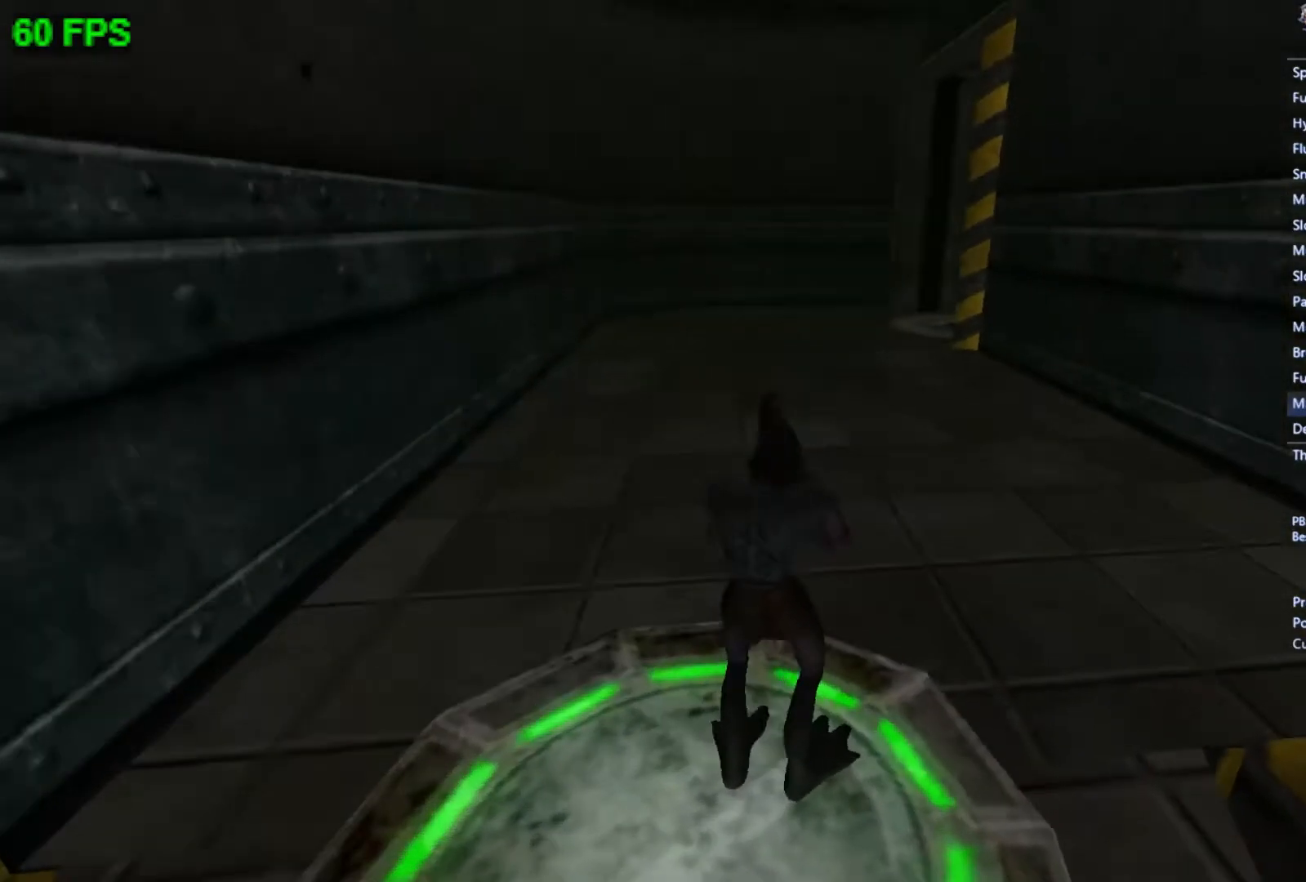
{"buttons": ["L2"], "left_stick": "up", "events": [[267, "left_stick", "up"]]}
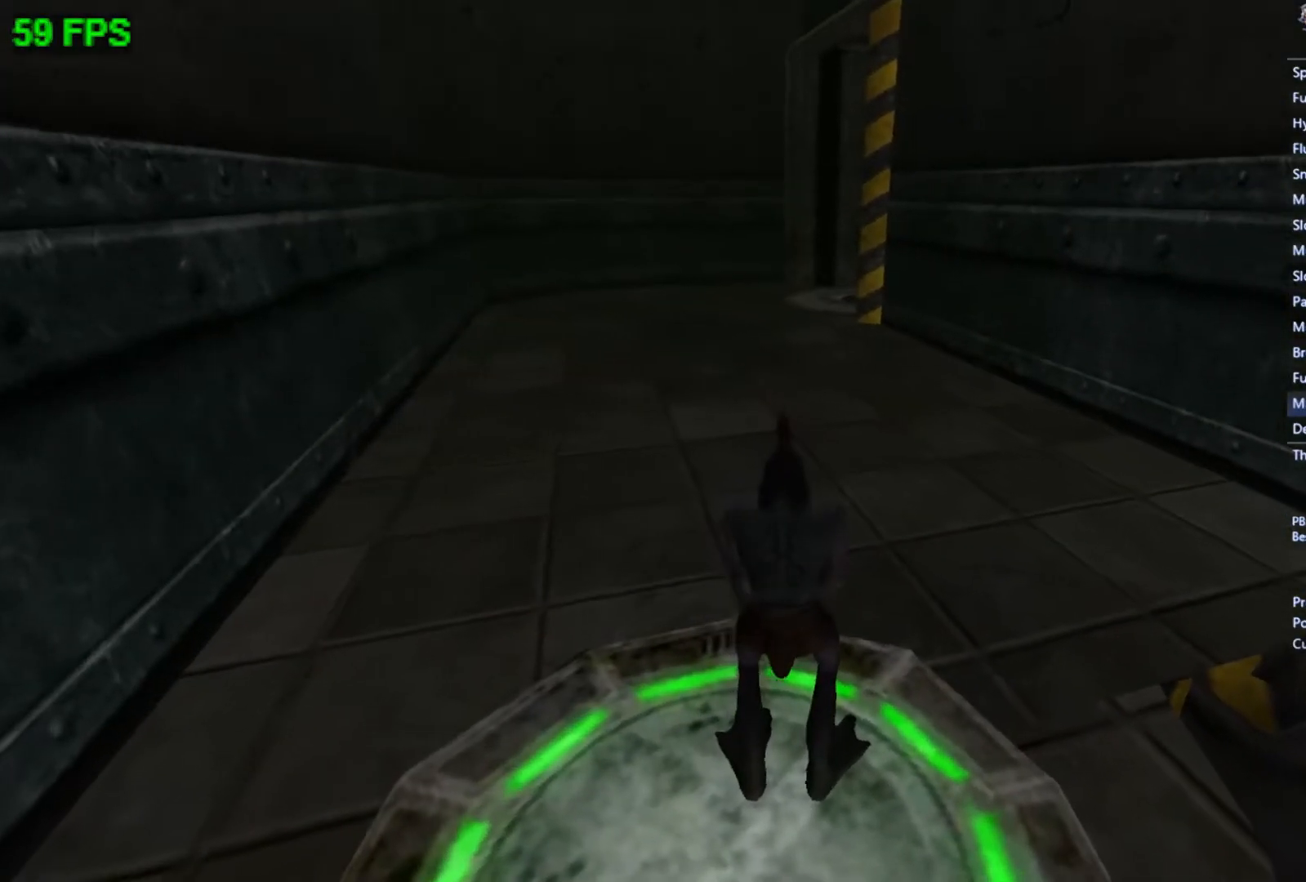
{"buttons": ["L2"], "left_stick": "up", "events": []}
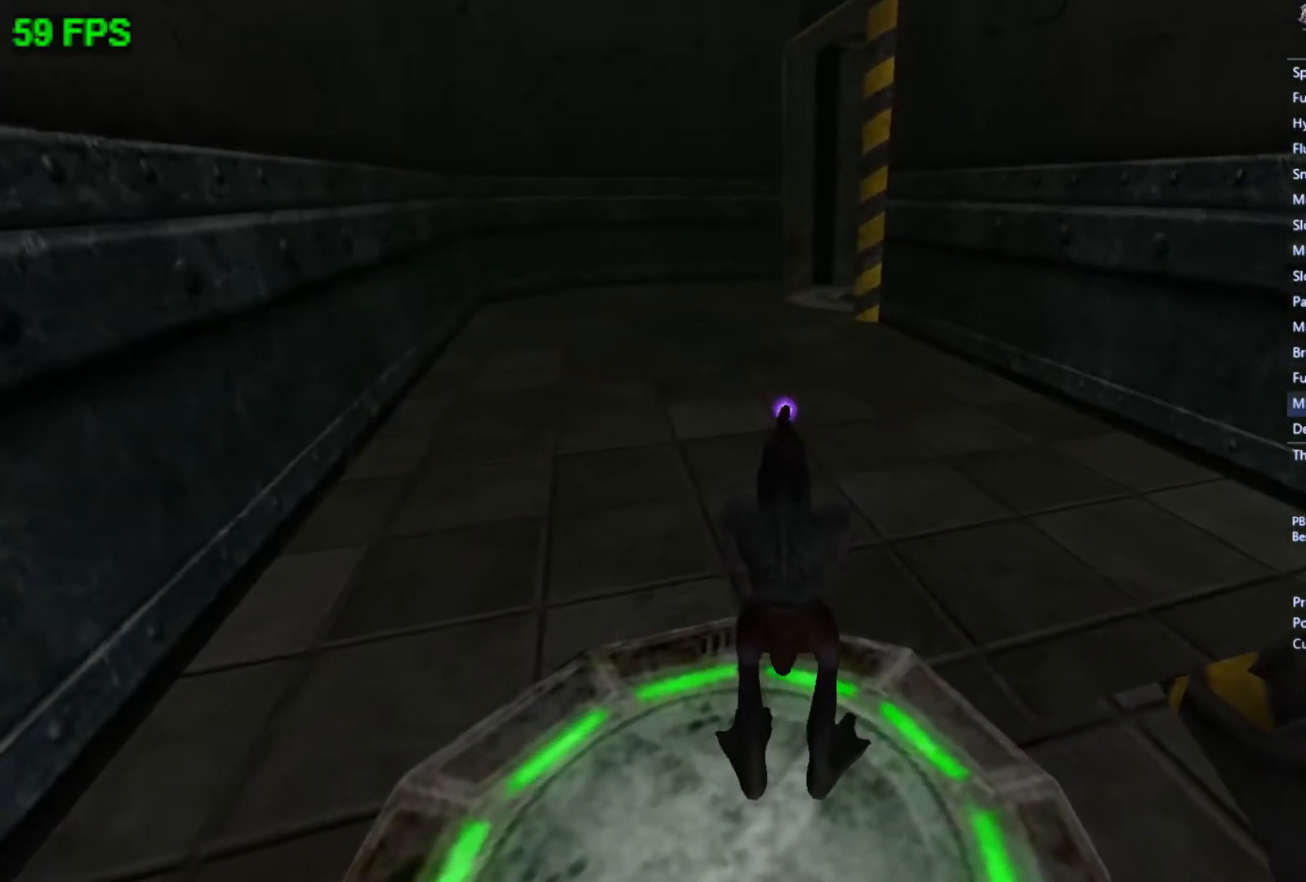
{"buttons": ["L2"], "left_stick": "up", "events": []}
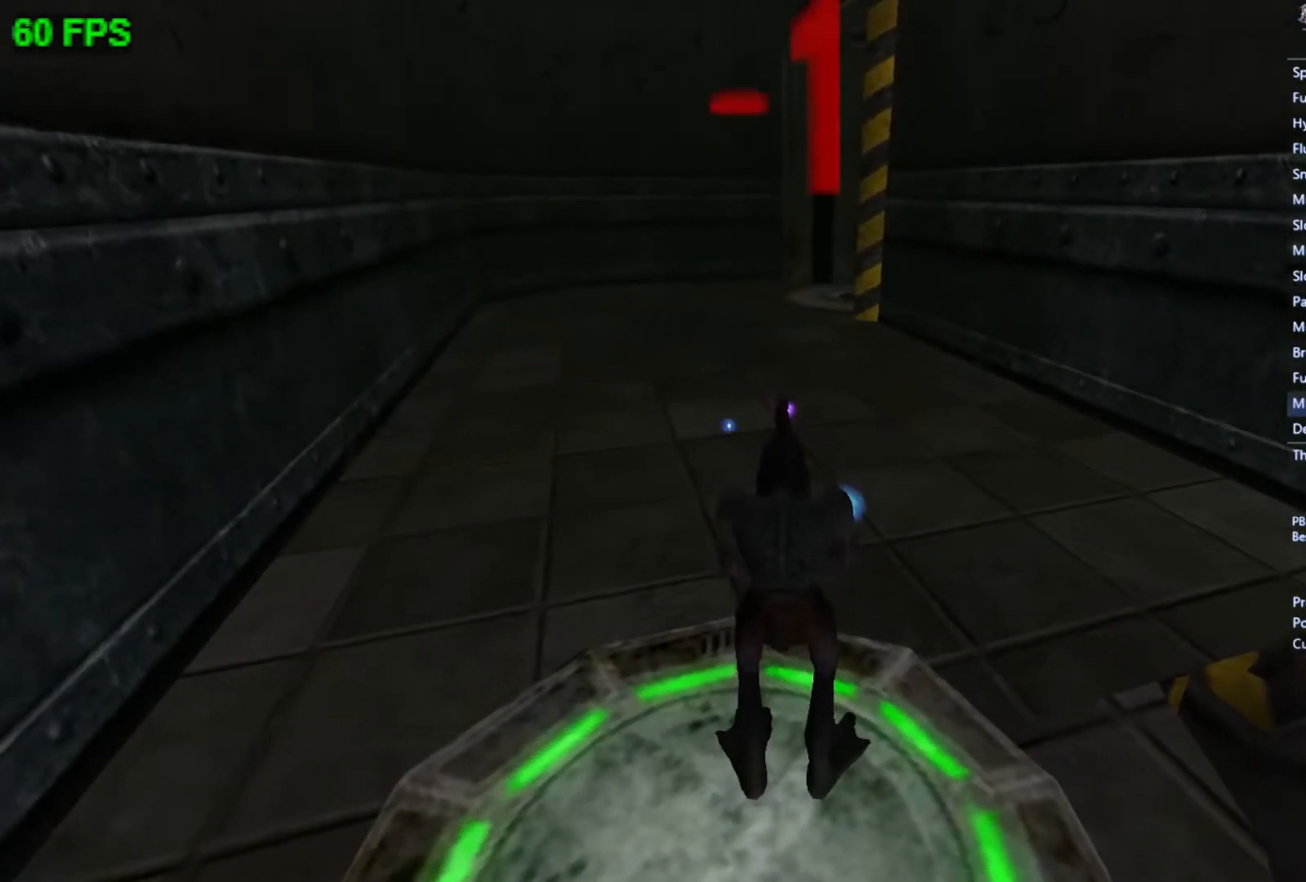
{"buttons": [], "left_stick": "up", "events": [[500, "L2", "up"]]}
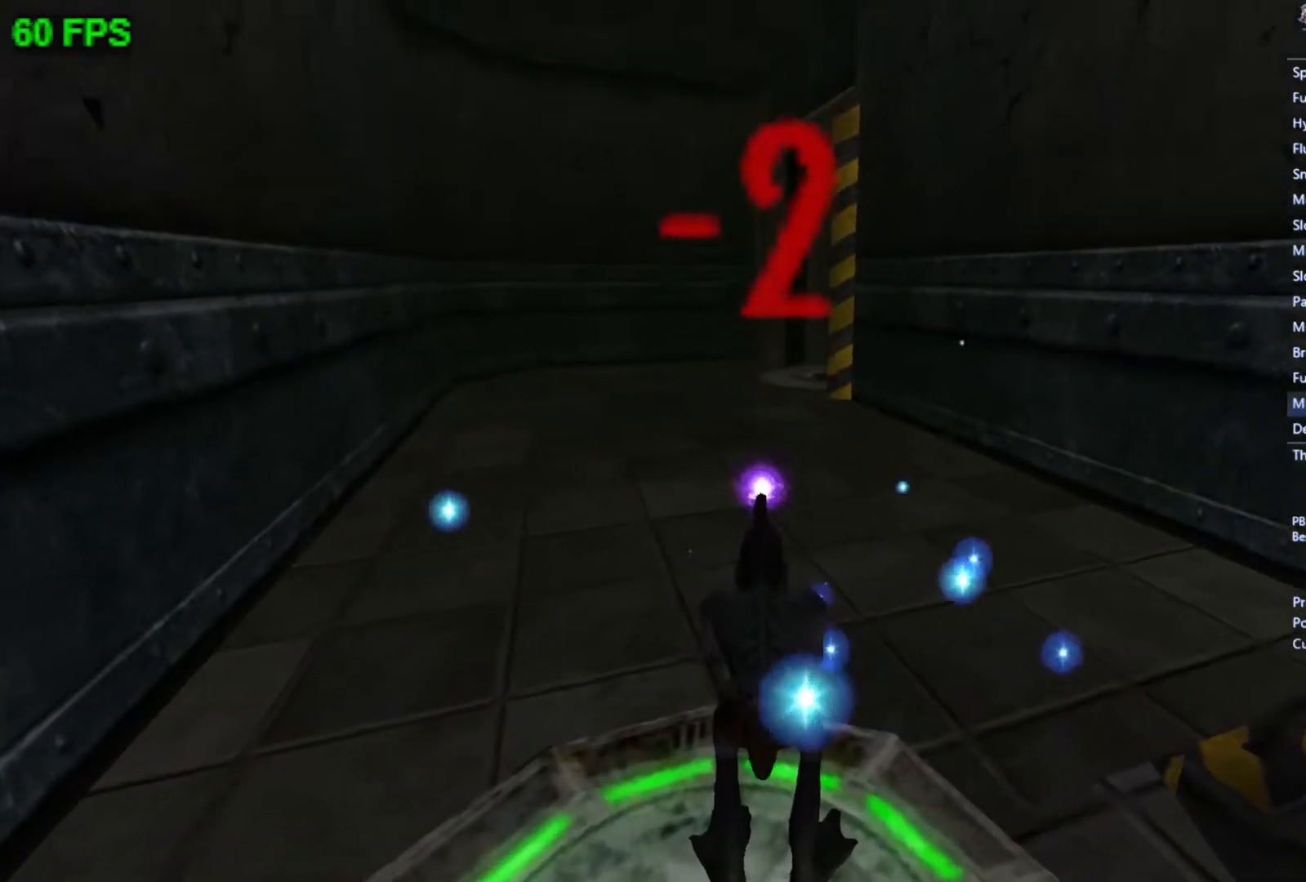
{"buttons": ["A"], "left_stick": "up", "events": [[233, "A", "down"]]}
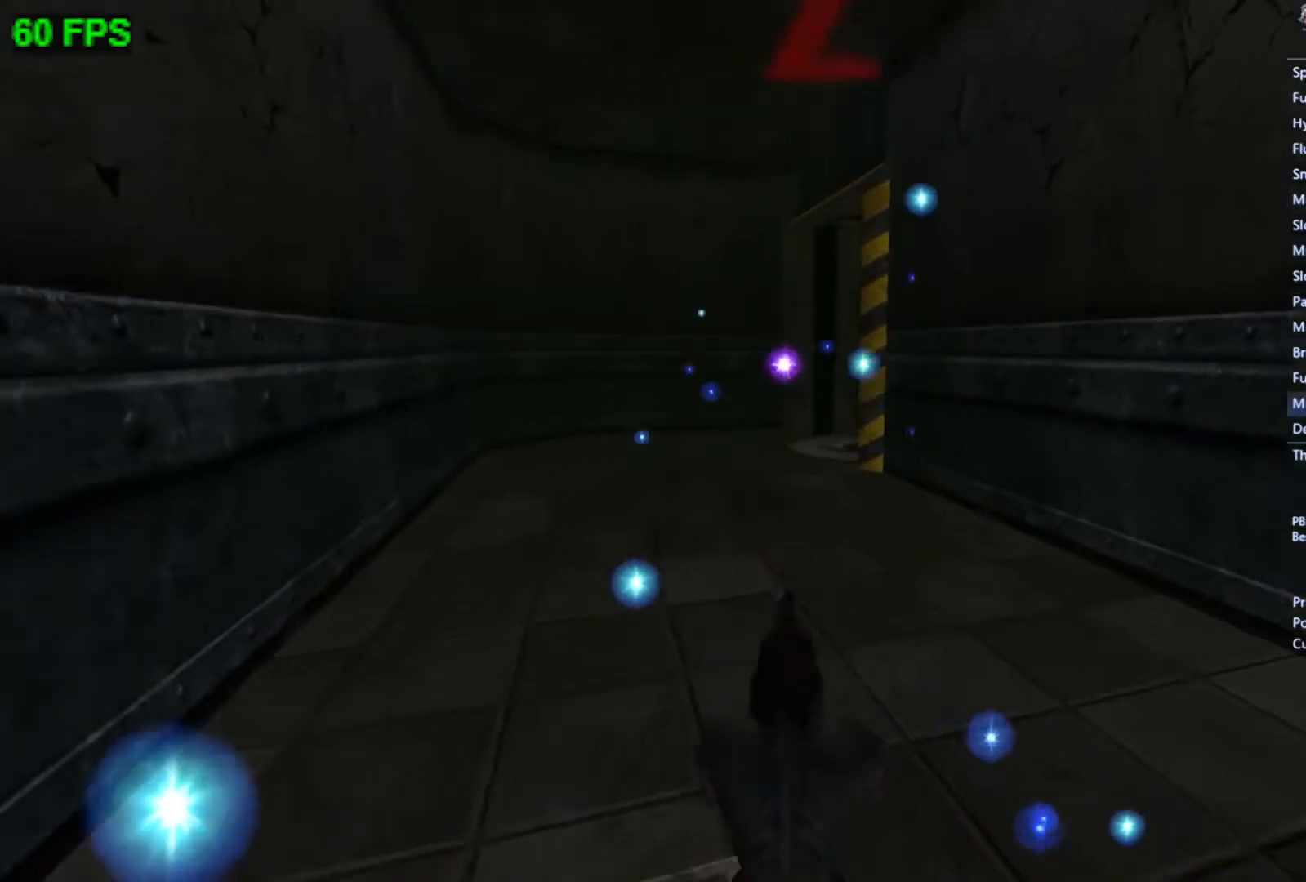
{"buttons": [], "left_stick": "up", "events": [[133, "A", "up"]]}
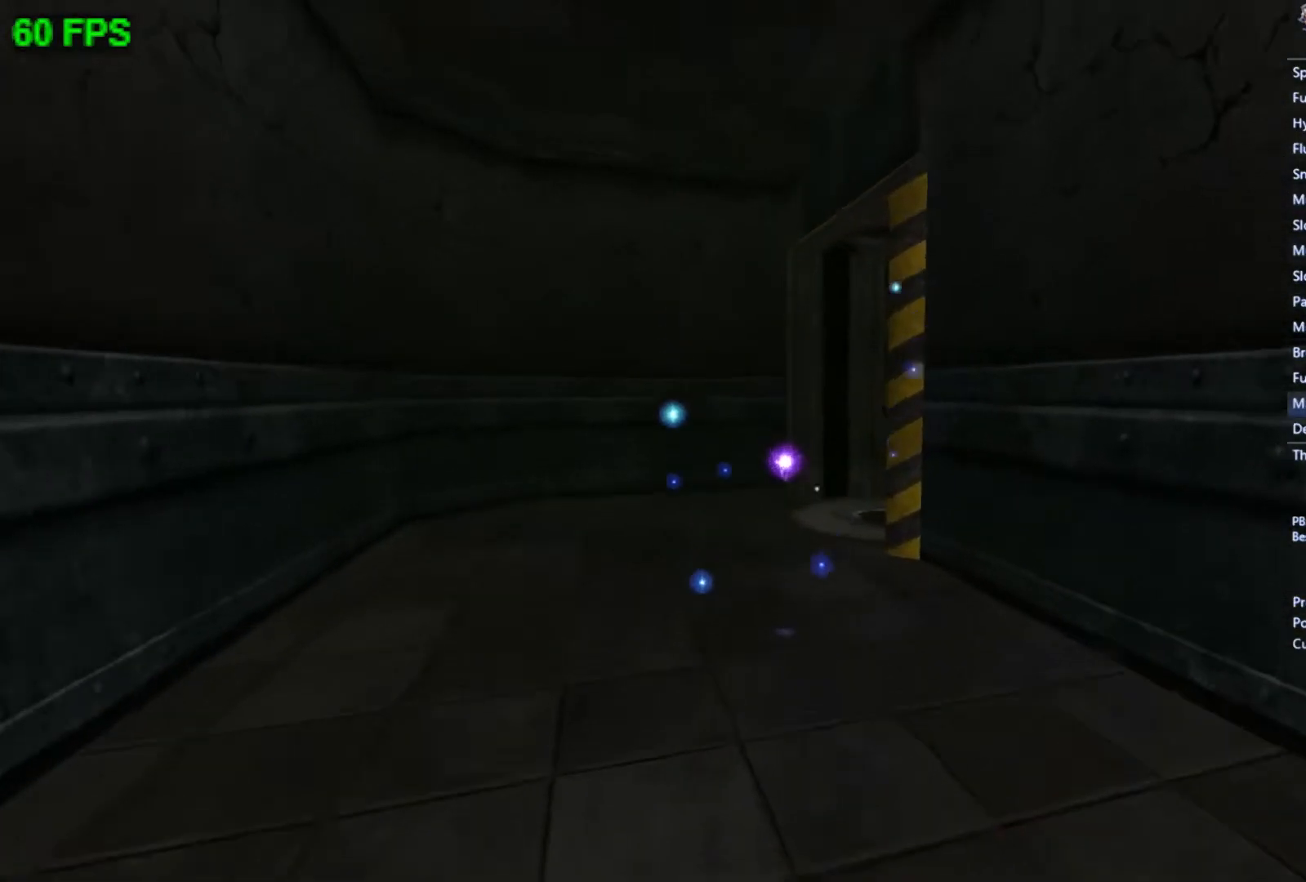
{"buttons": [], "left_stick": "up-right", "events": [[367, "left_stick", "up-right"]]}
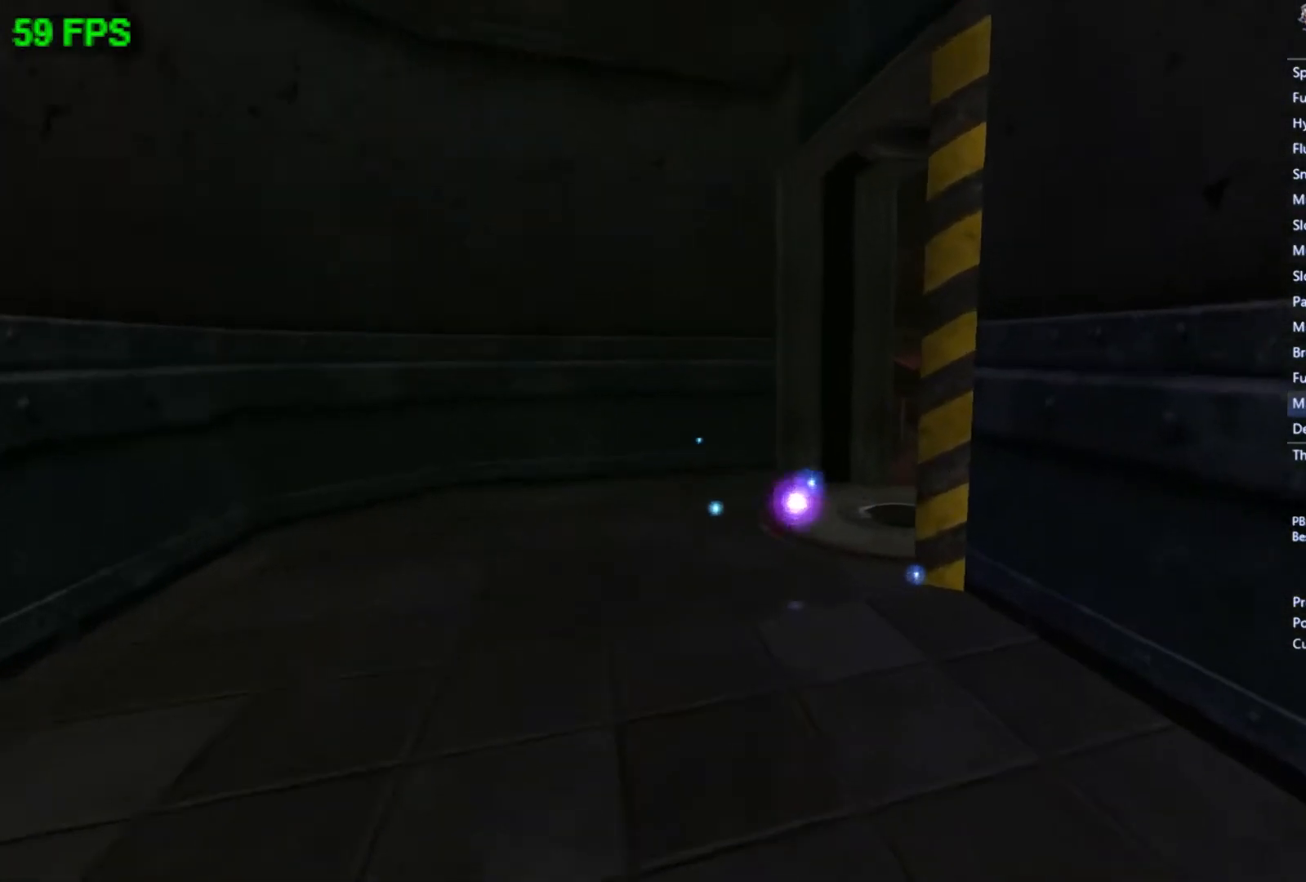
{"buttons": ["L1"], "left_stick": "up-right", "events": [[100, "A", "down"], [200, "L1", "down"], [367, "L1", "up"], [433, "A", "up"], [500, "L1", "down"]]}
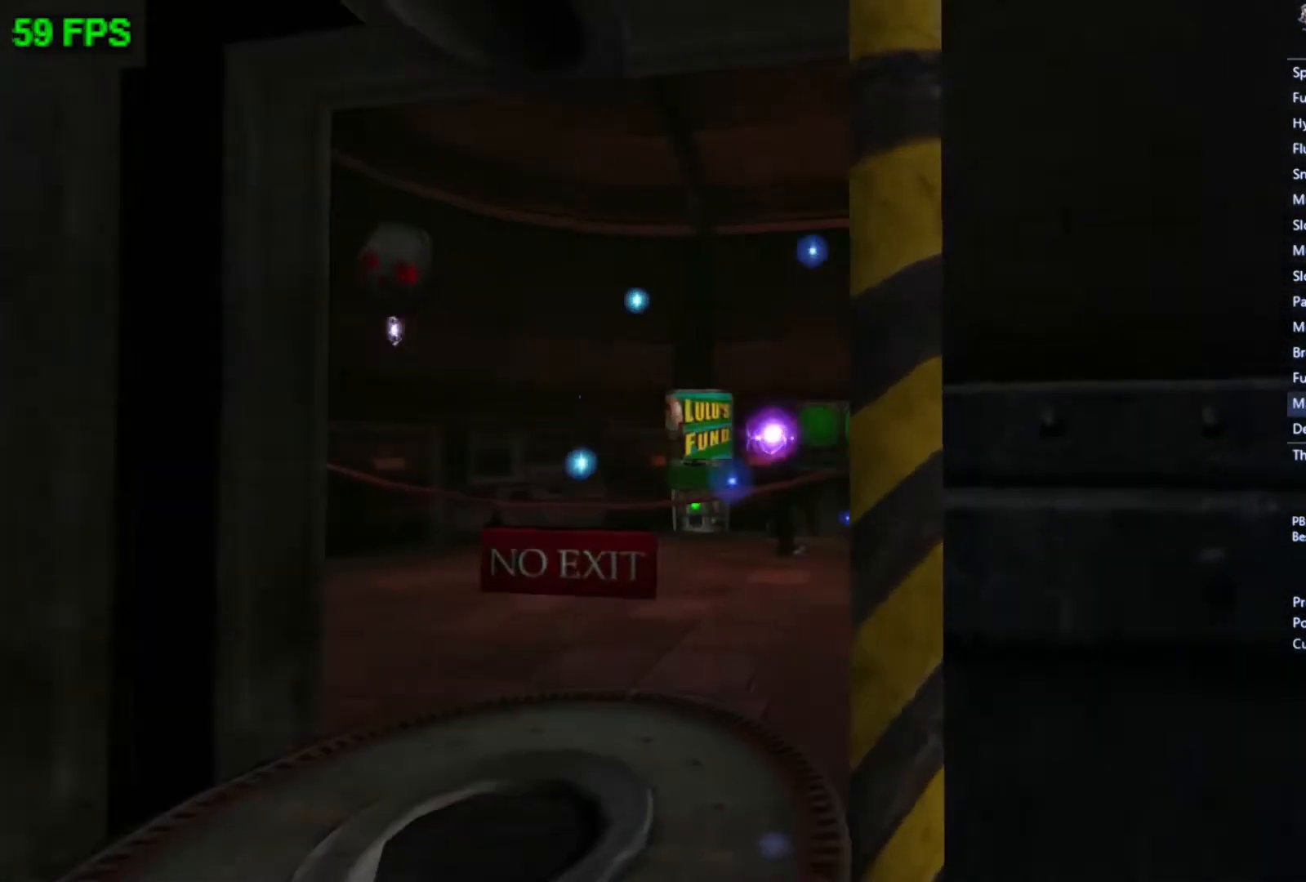
{"buttons": [], "left_stick": "up-right", "events": [[133, "L1", "up"]]}
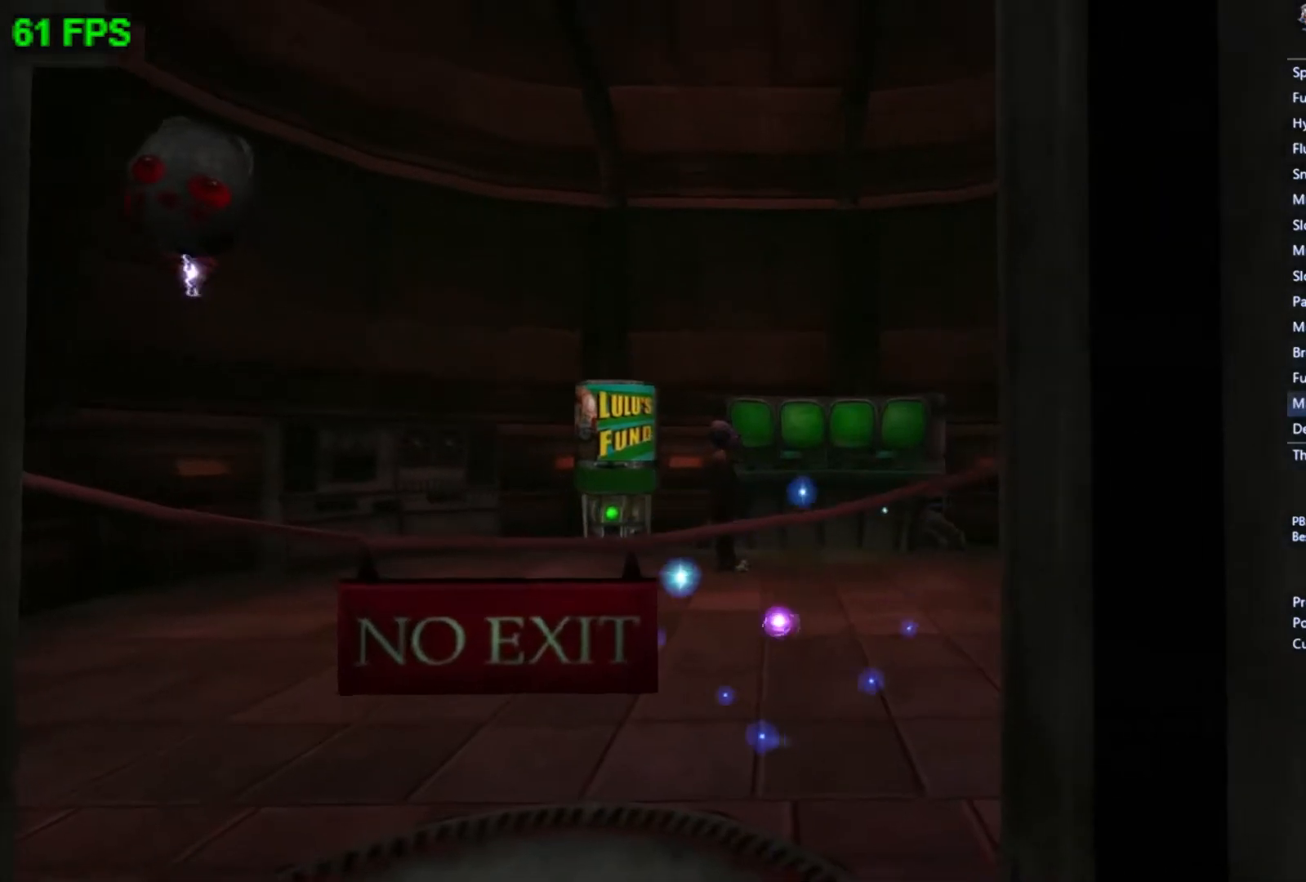
{"buttons": ["A"], "left_stick": "up", "events": [[33, "A", "down"], [67, "left_stick", "up"]]}
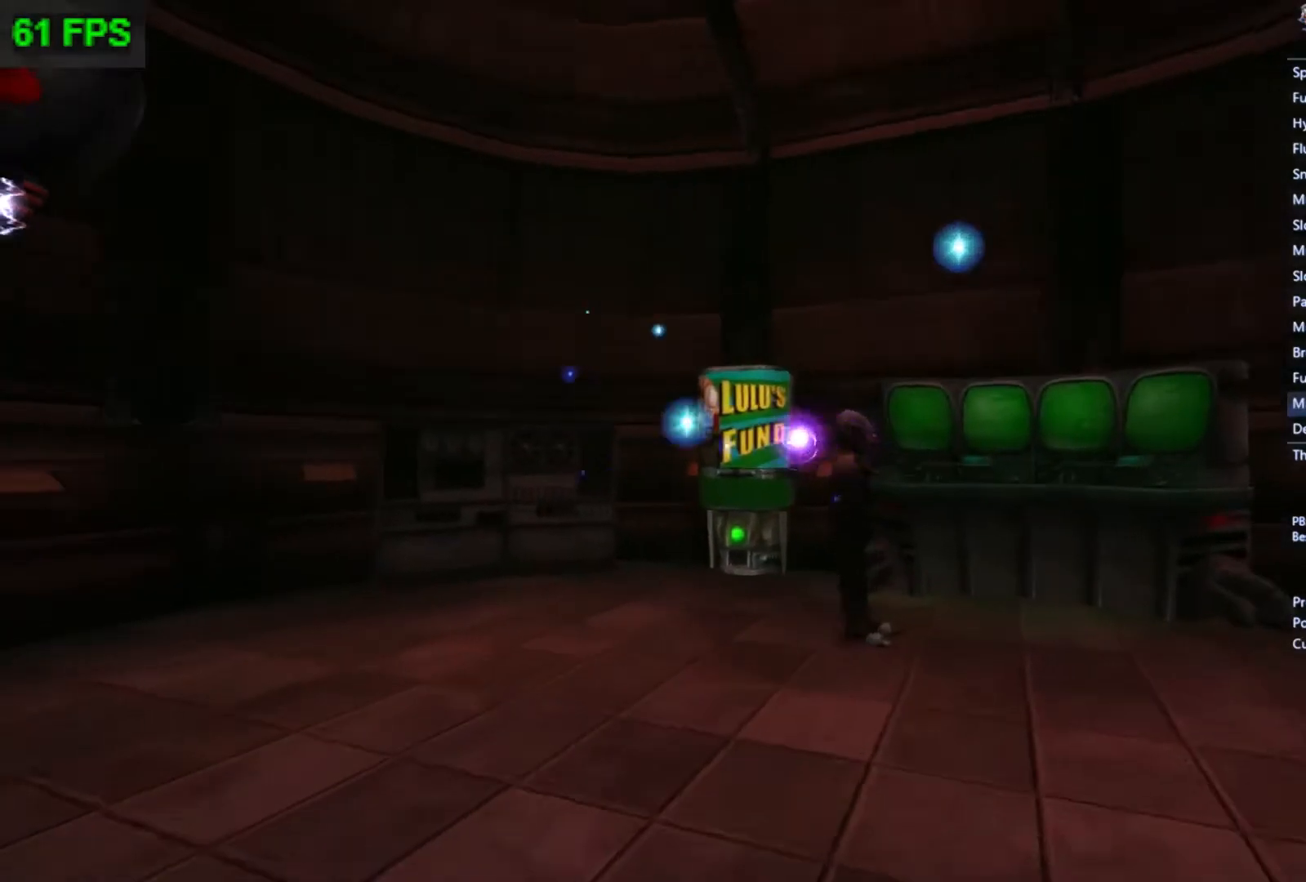
{"buttons": [], "left_stick": "up", "events": [[33, "A", "up"]]}
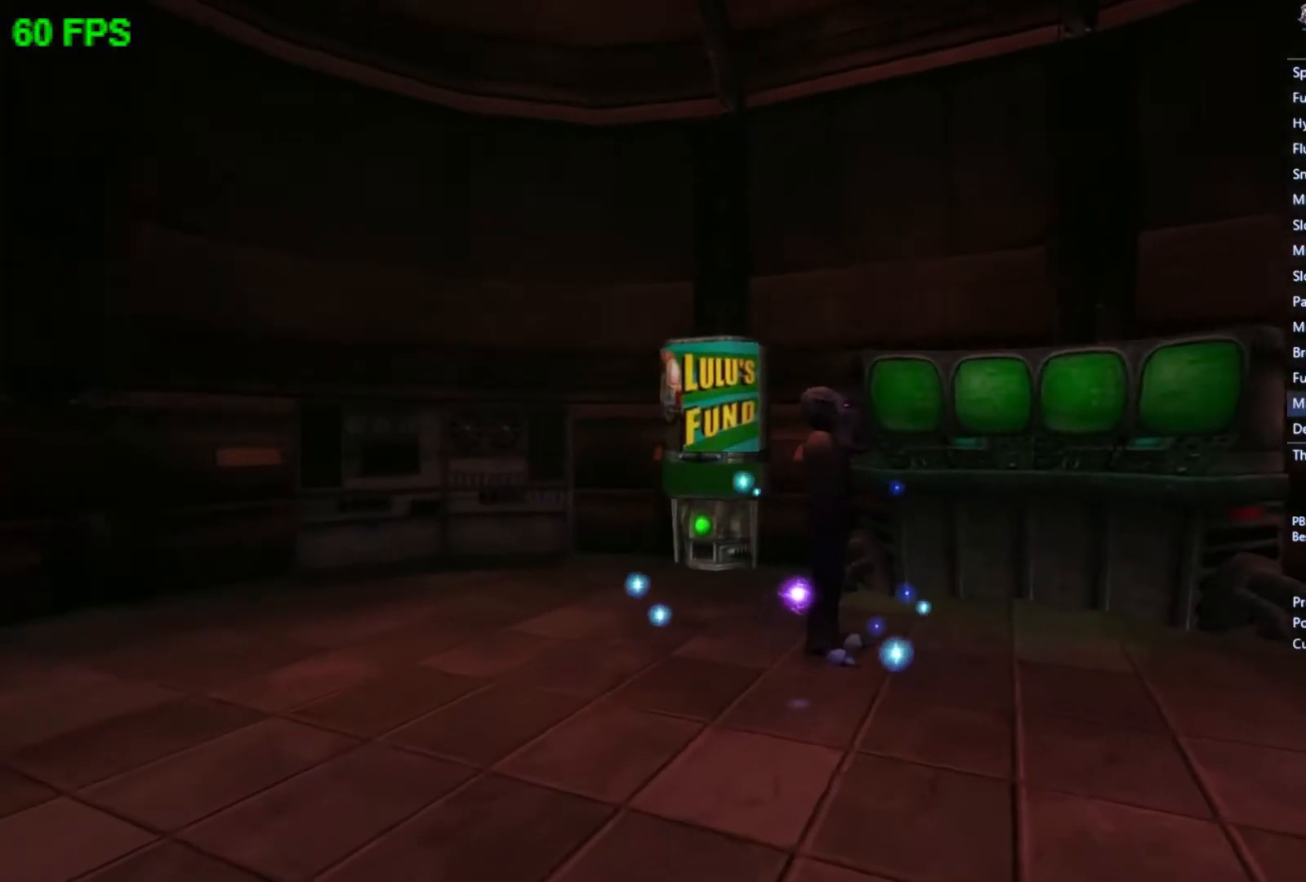
{"buttons": [], "left_stick": "center", "events": [[367, "left_stick", "center"]]}
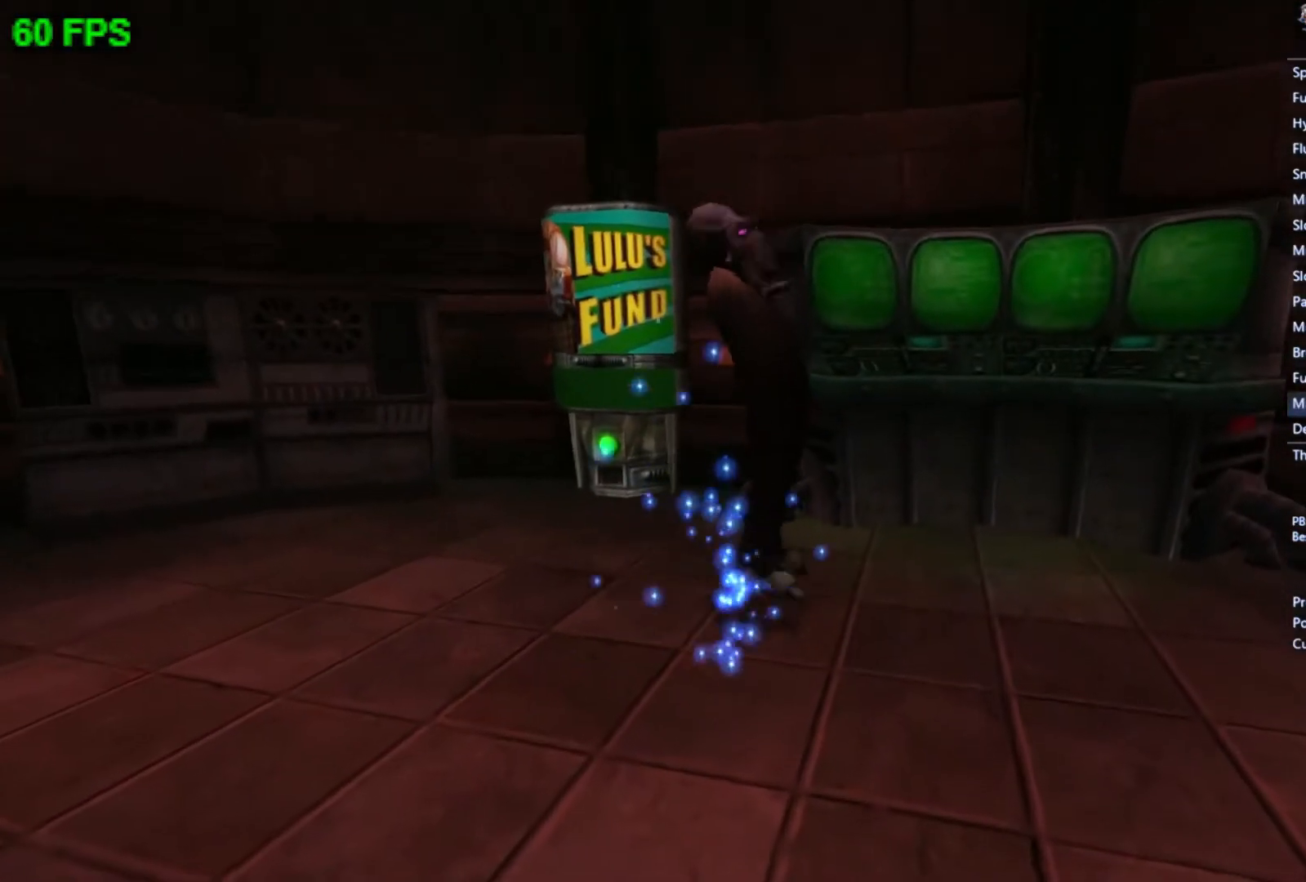
{"buttons": [], "left_stick": "up", "events": [[100, "left_stick", "up"]]}
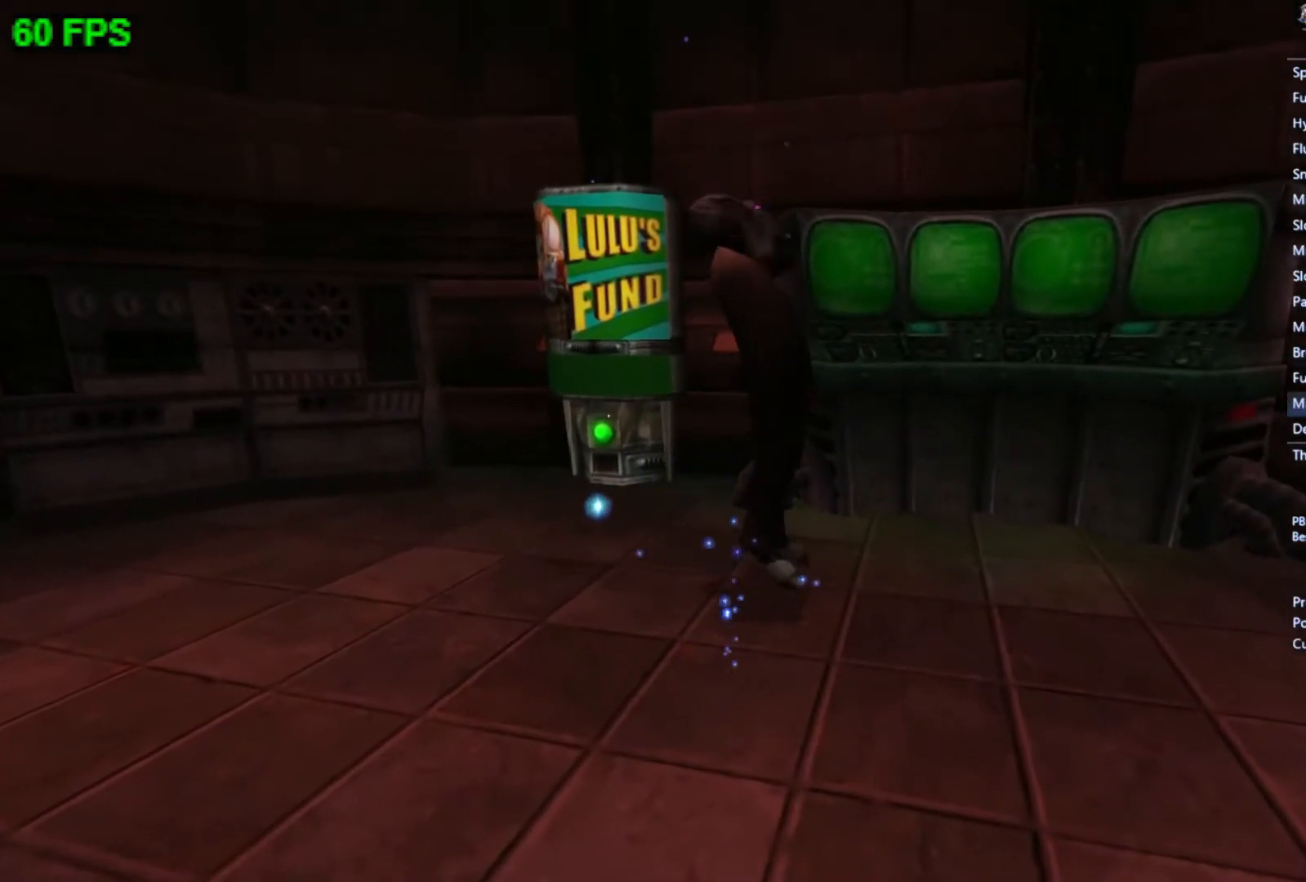
{"buttons": [], "left_stick": "up", "events": []}
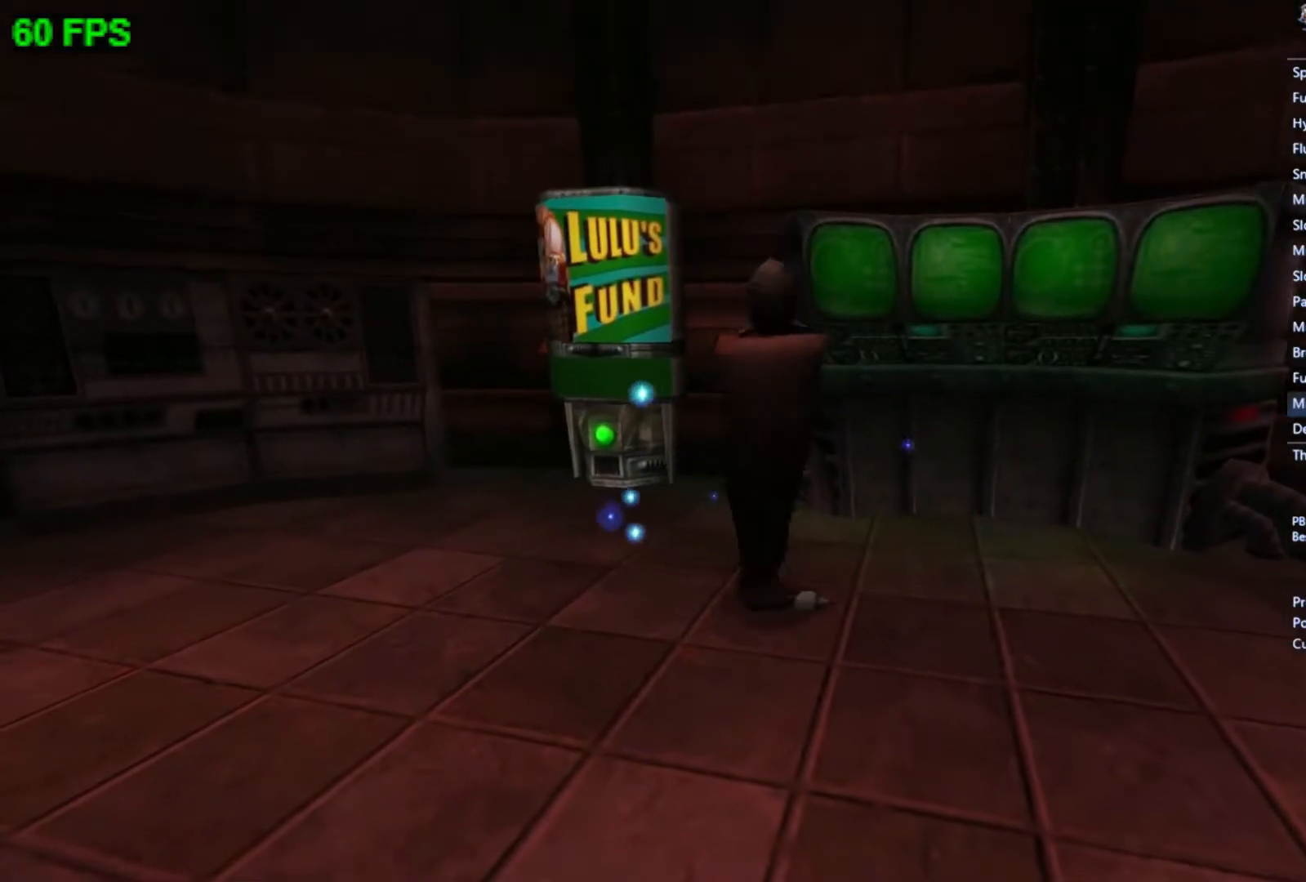
{"buttons": [], "left_stick": "up-left", "events": [[67, "left_stick", "up-left"]]}
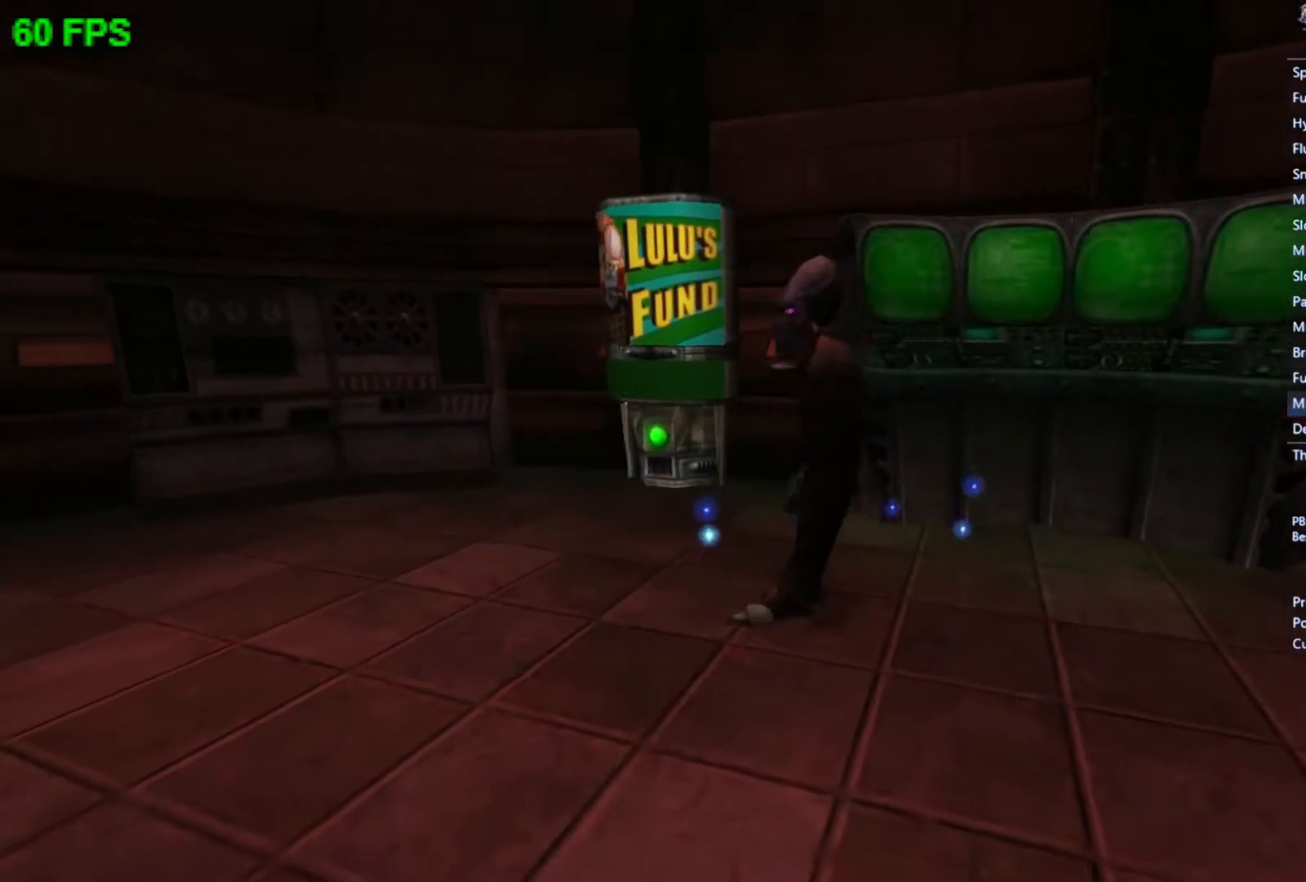
{"buttons": [], "left_stick": "up-left", "events": []}
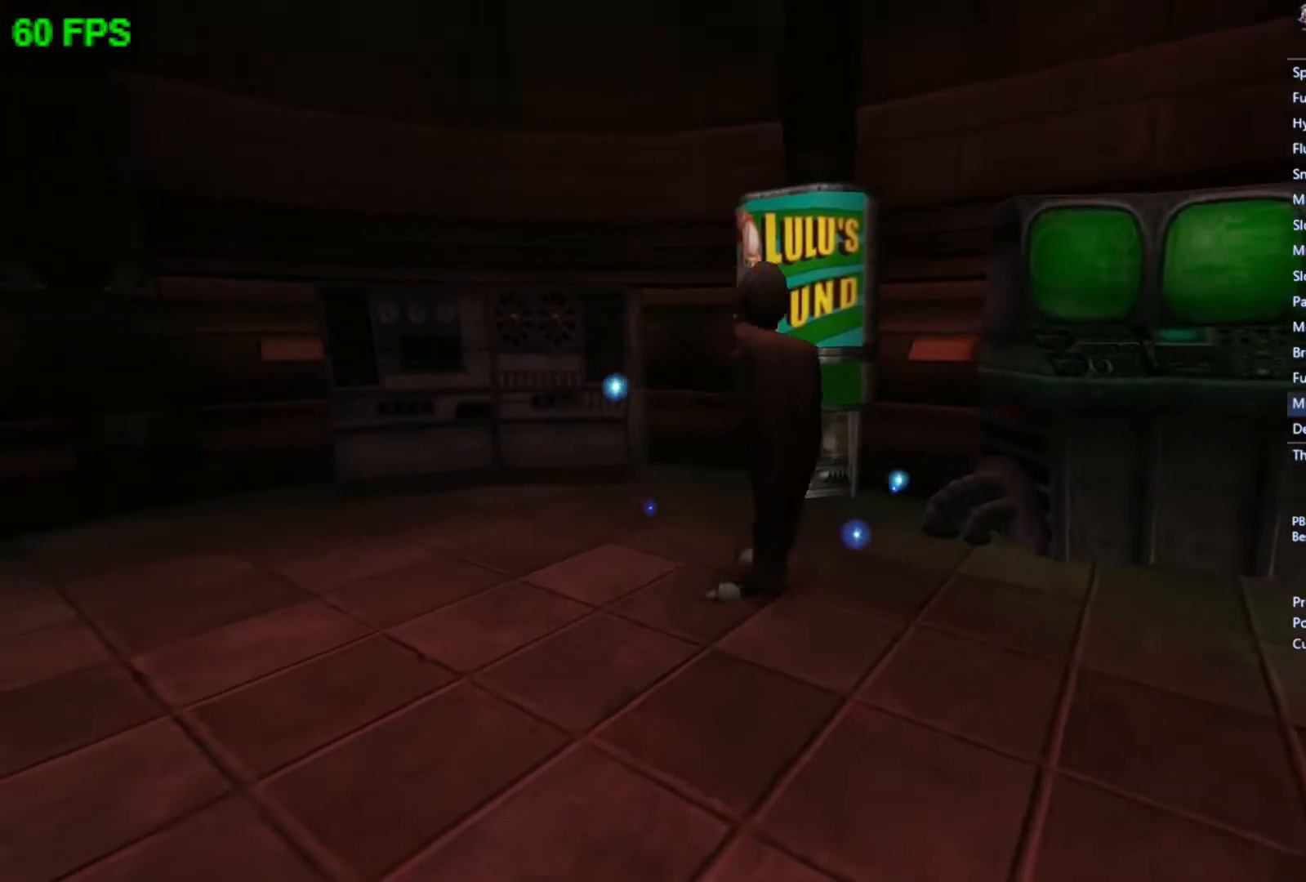
{"buttons": ["A"], "left_stick": "up-right", "events": [[67, "left_stick", "up"], [300, "A", "down"], [400, "A", "up"], [500, "A", "down"], [500, "left_stick", "up-right"]]}
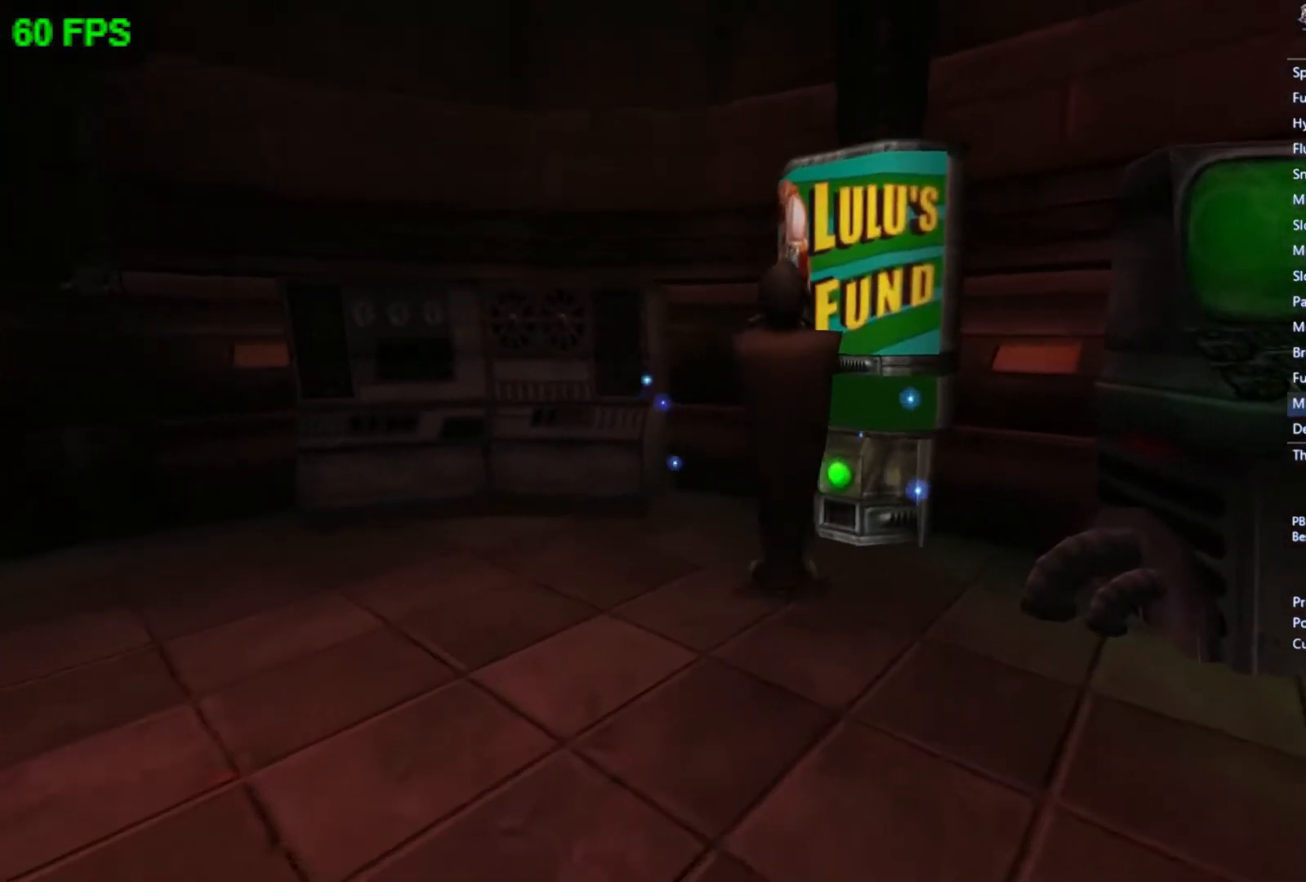
{"buttons": ["A"], "left_stick": "center", "events": [[100, "A", "up"], [100, "left_stick", "center"], [167, "A", "down"], [233, "A", "up"], [300, "A", "down"], [367, "A", "up"], [467, "A", "down"]]}
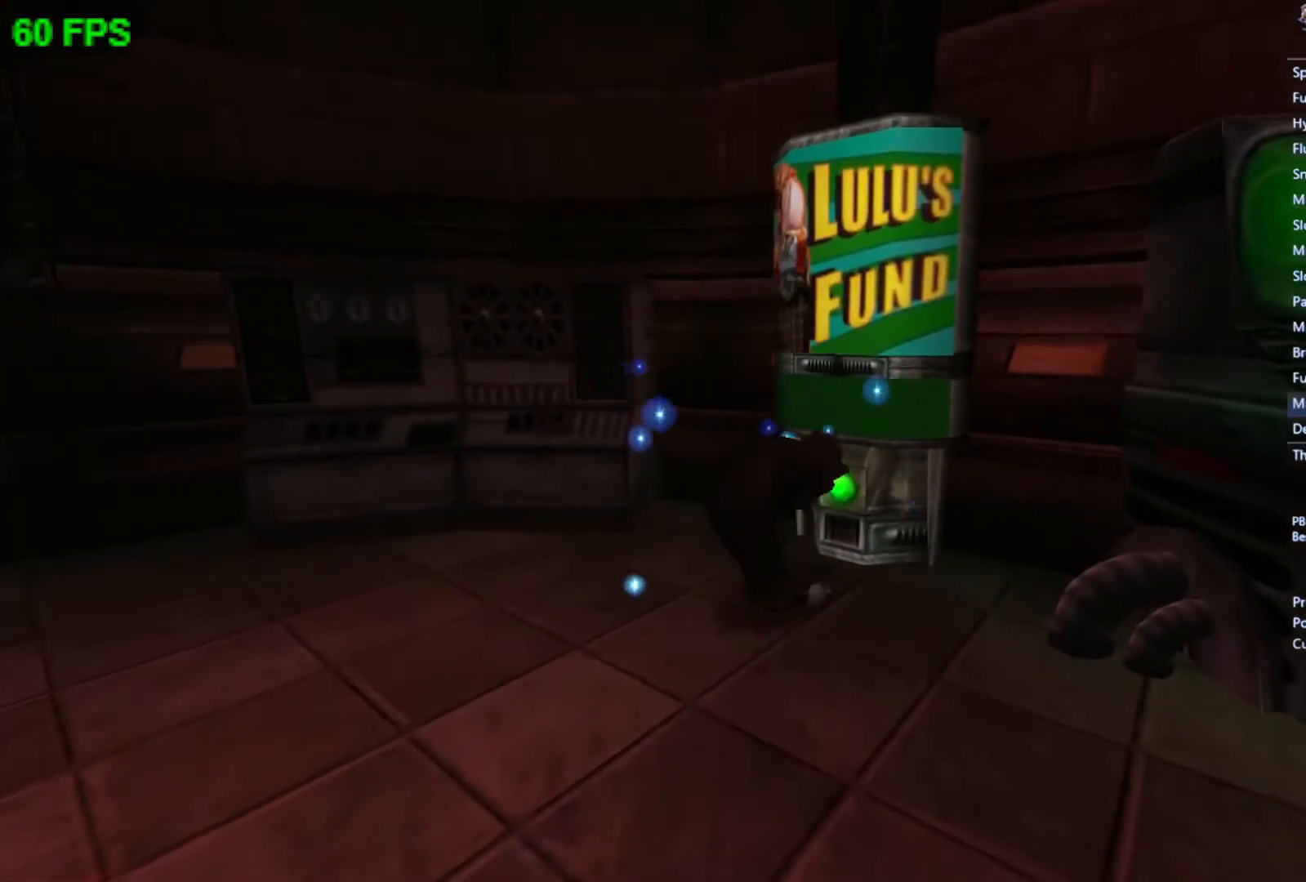
{"buttons": [], "left_stick": "center", "events": [[33, "A", "up"]]}